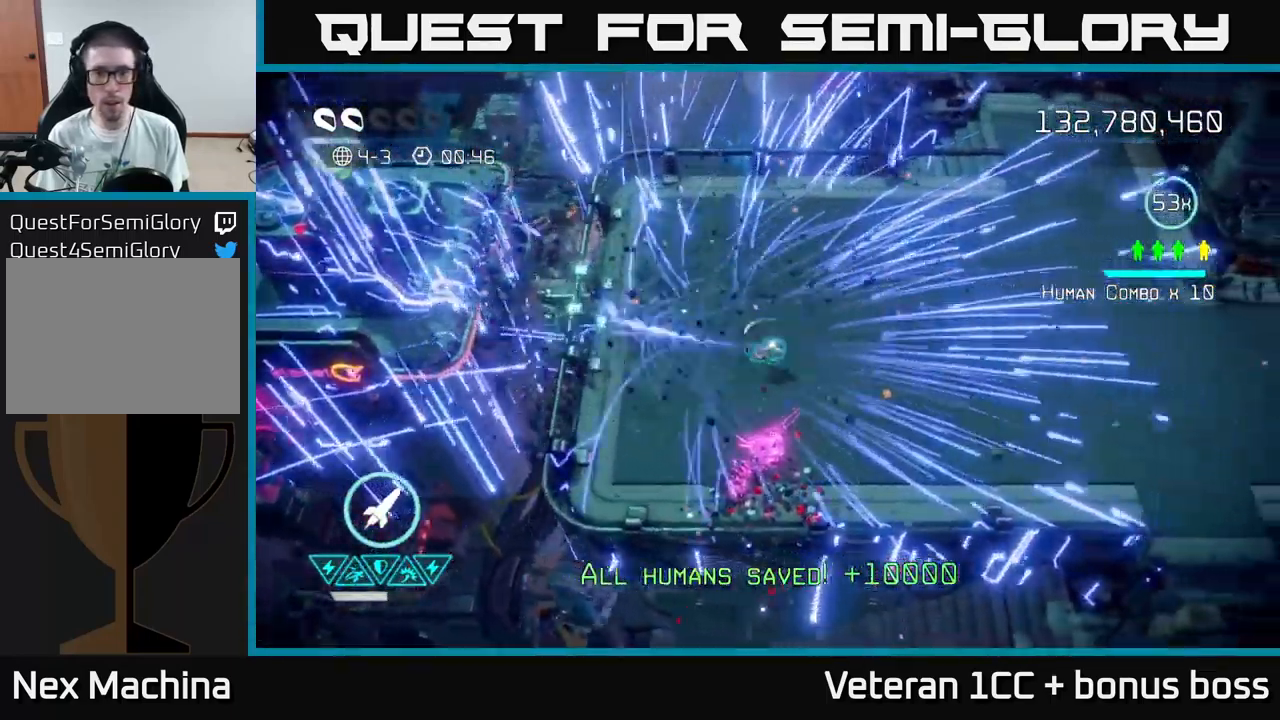
Gameplay with a controller (Xbox layout); each line is a JSON object with the inputs held at the frame after it. "events" lists button and stick changes between this image and that frame as [ms after this image, input, new state], when the widget could be followed in between.
{"buttons": [], "left_stick": "center", "right_stick": "center", "events": [[133, "L2", "up"], [300, "left_stick", "center"]]}
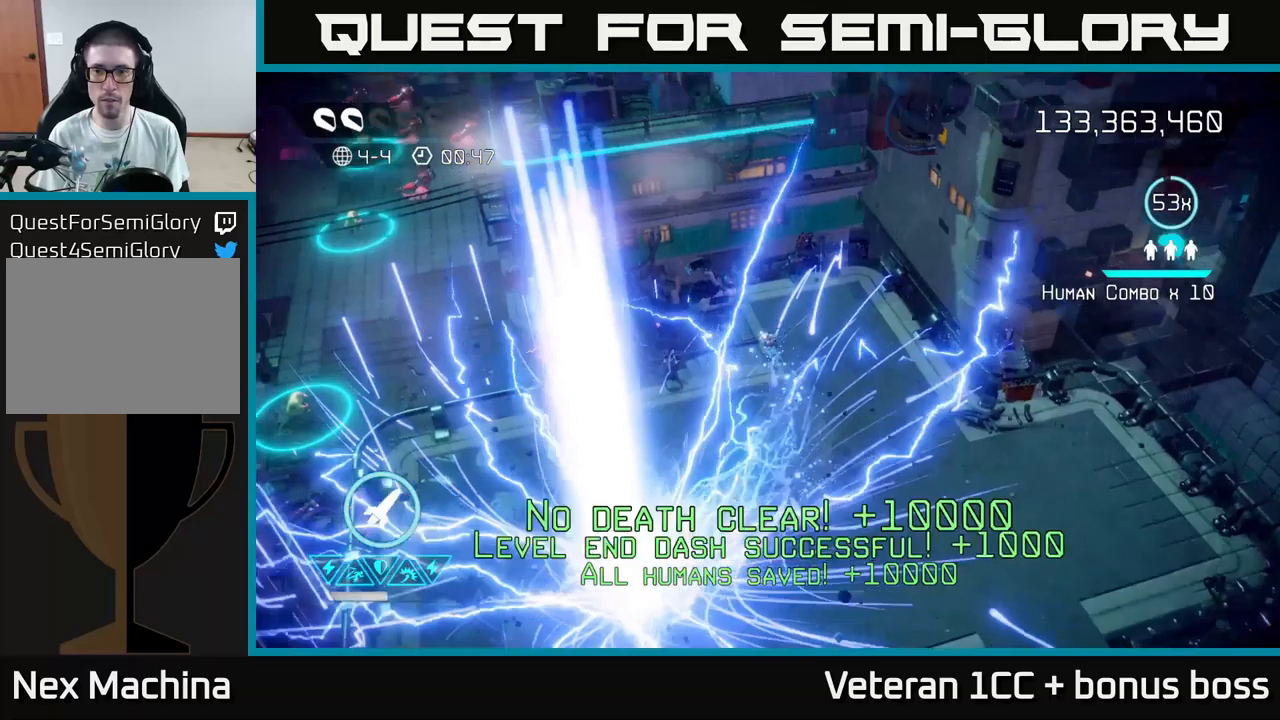
{"buttons": [], "left_stick": "center", "right_stick": "up-right", "events": [[133, "right_stick", "up"], [400, "right_stick", "up-right"]]}
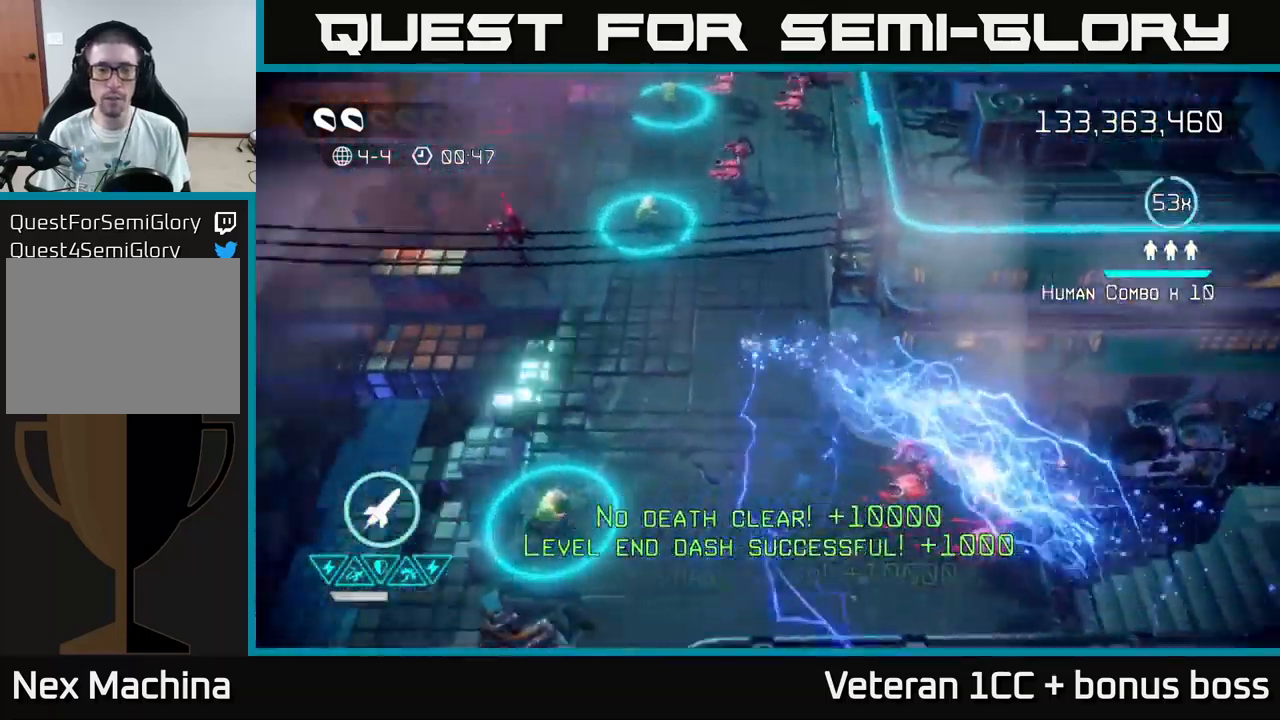
{"buttons": [], "left_stick": "down-left", "right_stick": "right", "events": [[217, "left_stick", "up"], [300, "right_stick", "up-left"], [367, "left_stick", "right"], [433, "right_stick", "right"], [450, "left_stick", "down-left"]]}
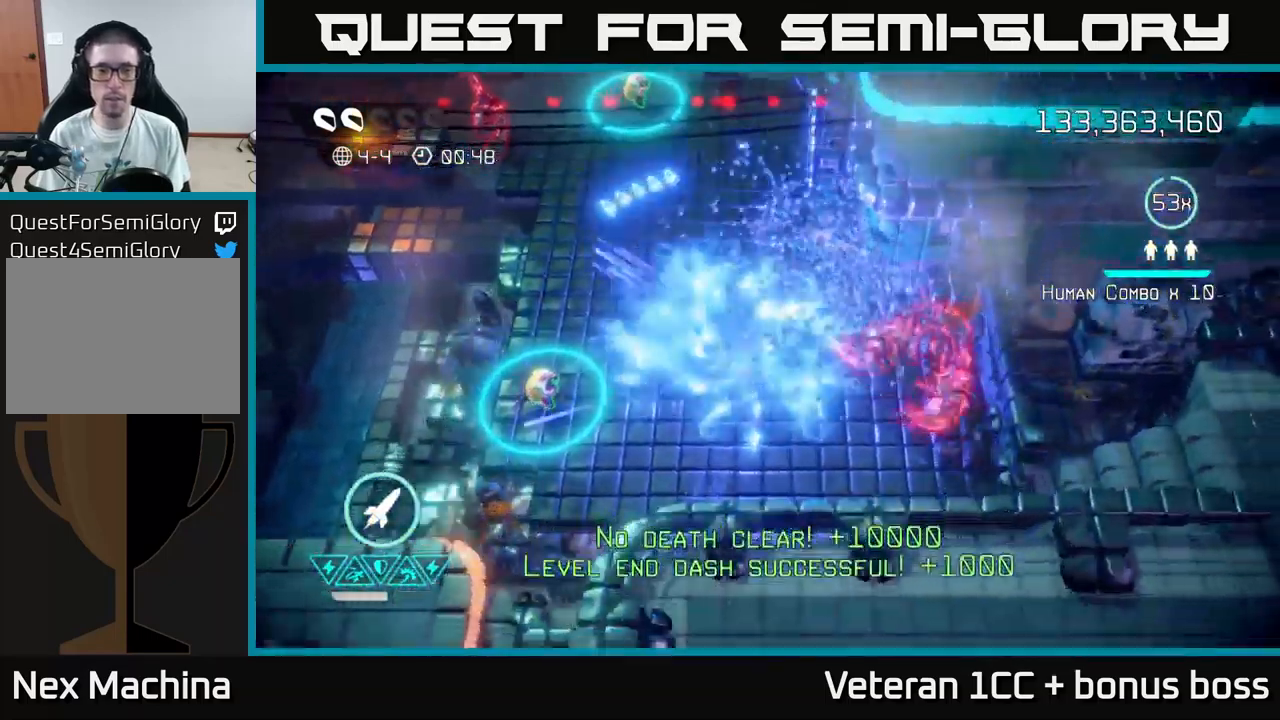
{"buttons": [], "left_stick": "up-left", "right_stick": "up-left", "events": [[117, "left_stick", "down-right"], [333, "left_stick", "up-left"], [400, "right_stick", "up-left"]]}
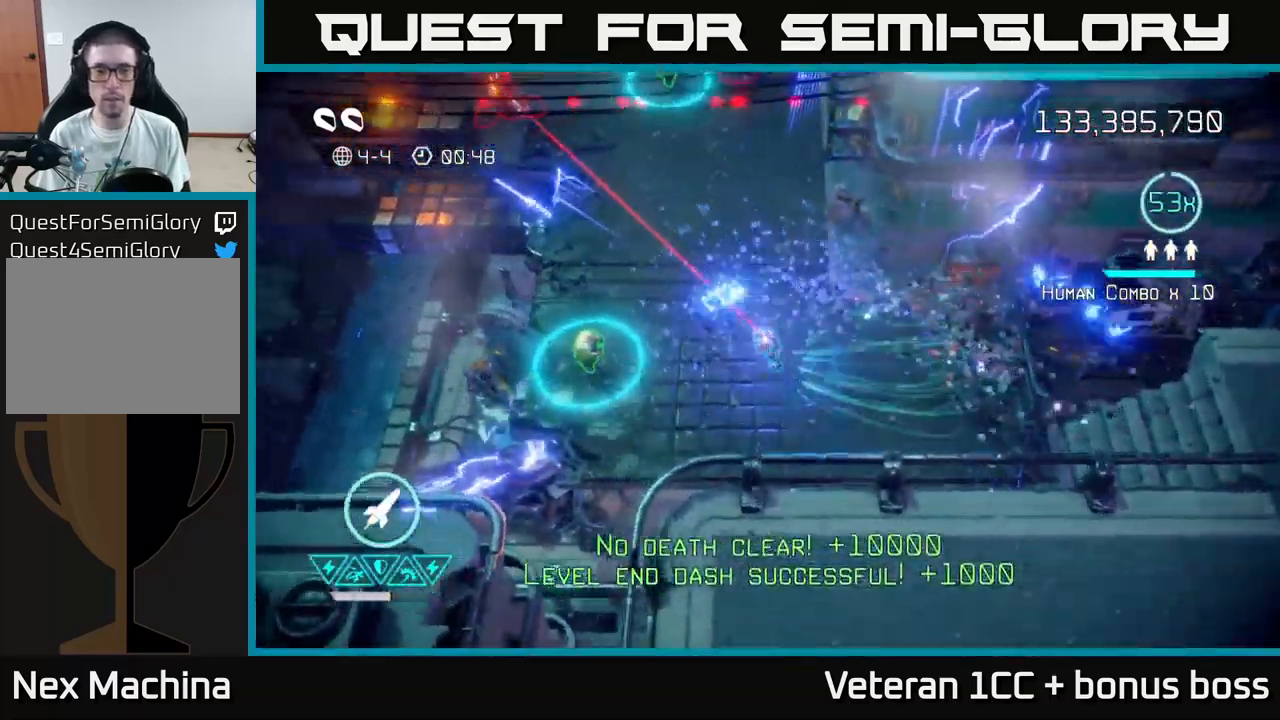
{"buttons": [], "left_stick": "up", "right_stick": "up-left", "events": [[17, "right_stick", "up"], [233, "left_stick", "up"], [467, "right_stick", "up-left"]]}
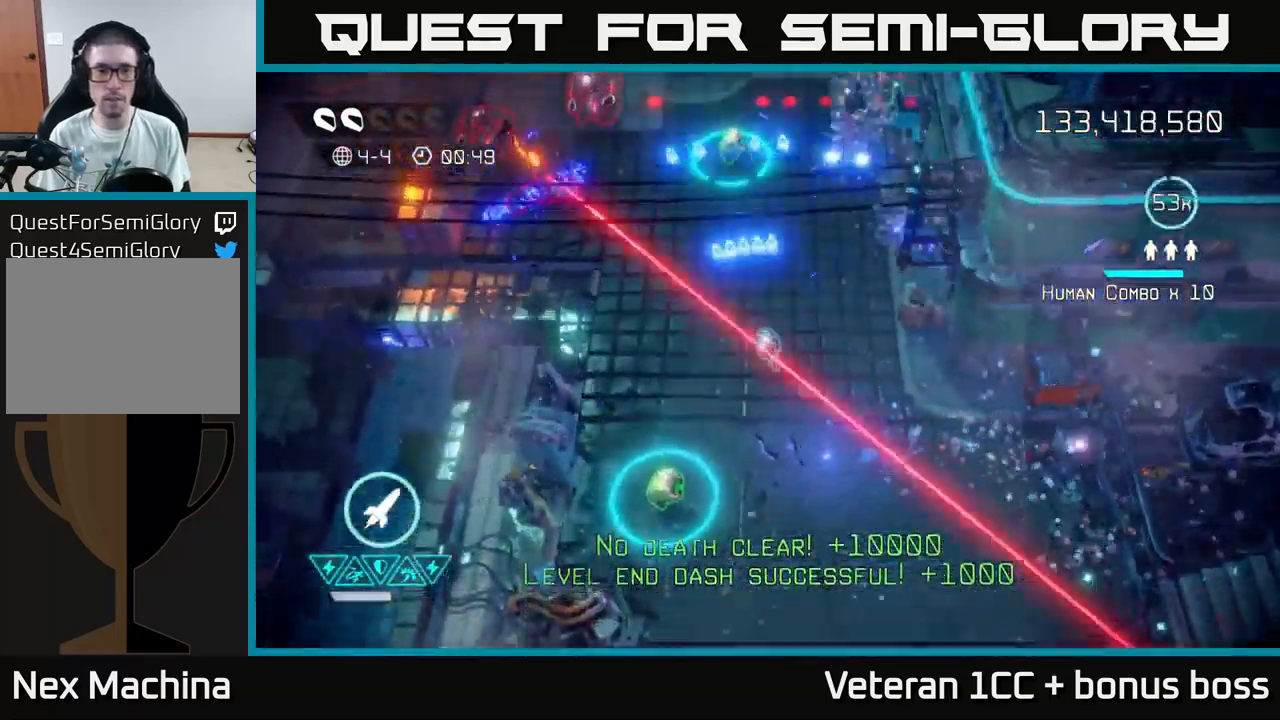
{"buttons": [], "left_stick": "right", "right_stick": "up-left", "events": [[33, "left_stick", "up-left"], [117, "R2", "down"], [167, "left_stick", "down-left"], [200, "R2", "up"], [333, "left_stick", "right"]]}
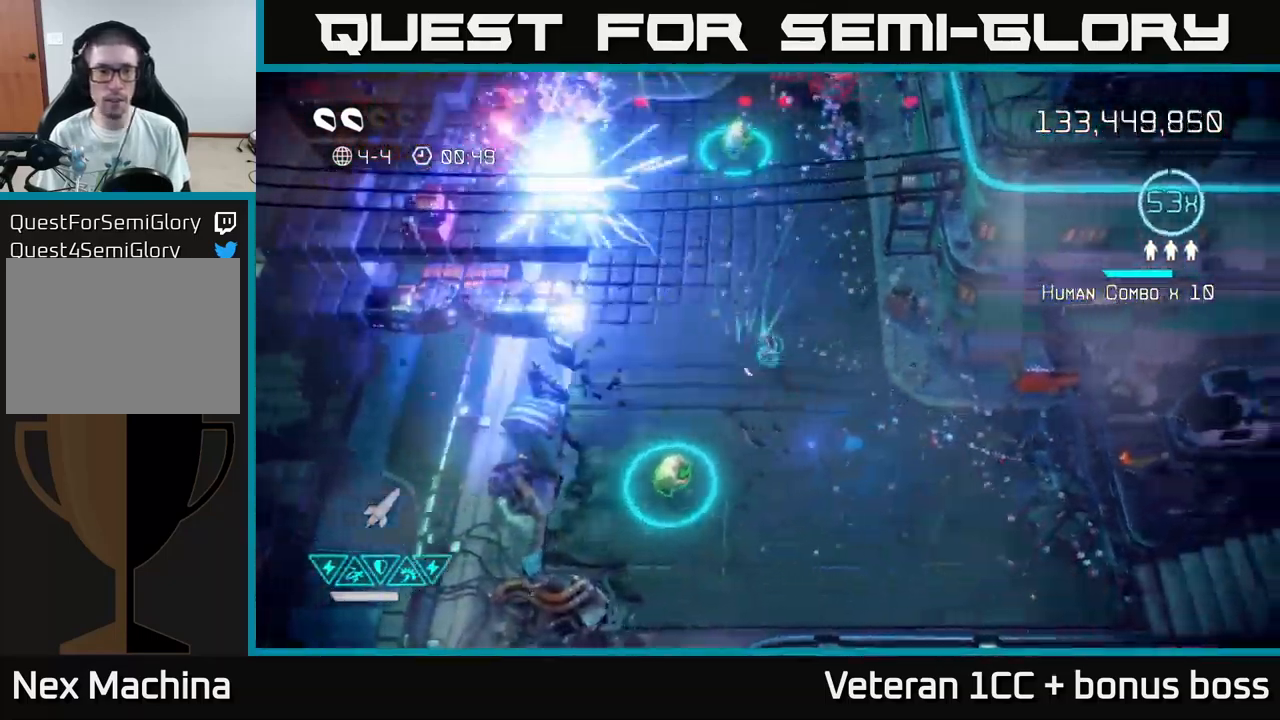
{"buttons": [], "left_stick": "down-left", "right_stick": "up", "events": [[50, "left_stick", "down"], [100, "left_stick", "down-left"], [300, "right_stick", "up"]]}
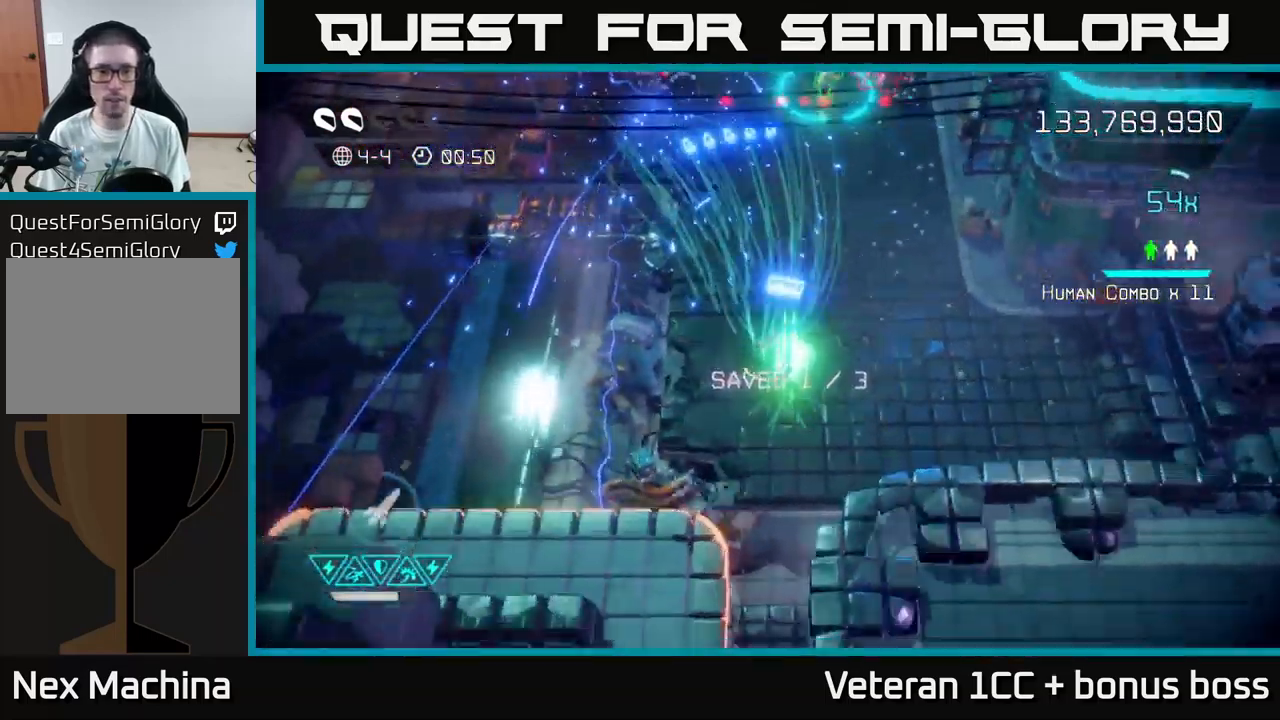
{"buttons": [], "left_stick": "up", "right_stick": "up", "events": [[17, "left_stick", "down-right"], [67, "left_stick", "up-right"], [167, "left_stick", "up"]]}
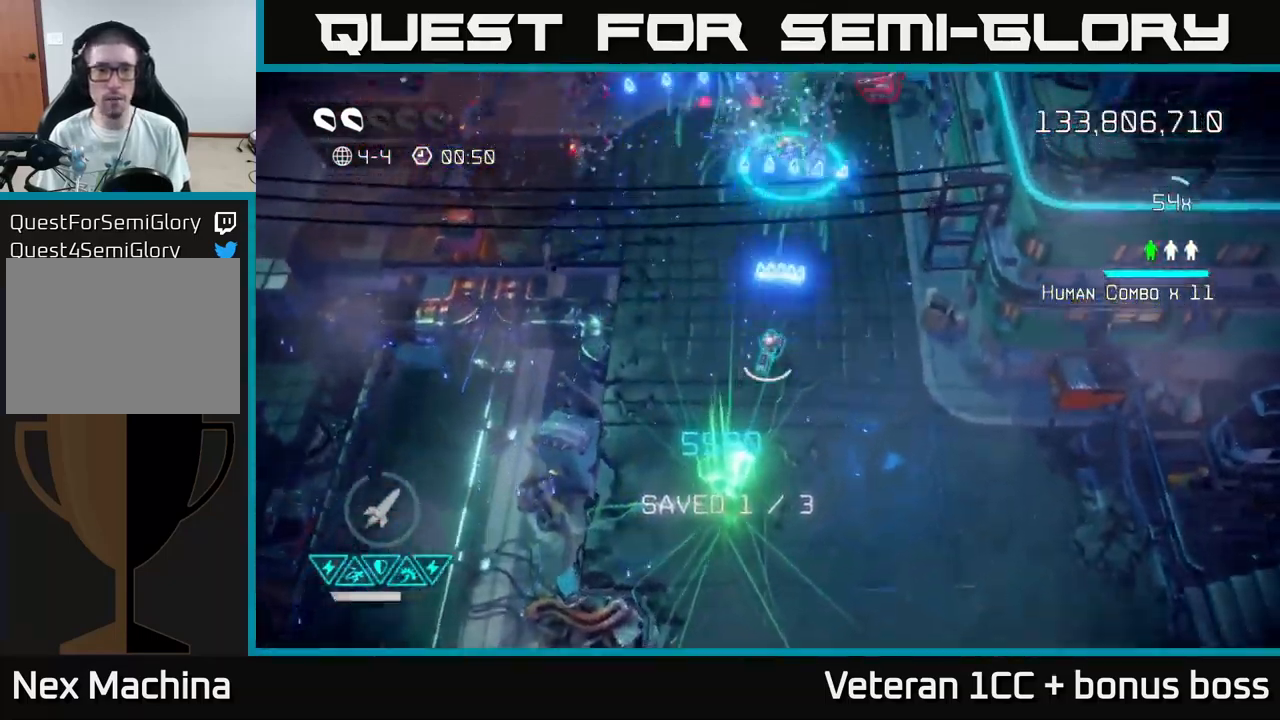
{"buttons": [], "left_stick": "up-left", "right_stick": "up", "events": [[400, "left_stick", "up-left"]]}
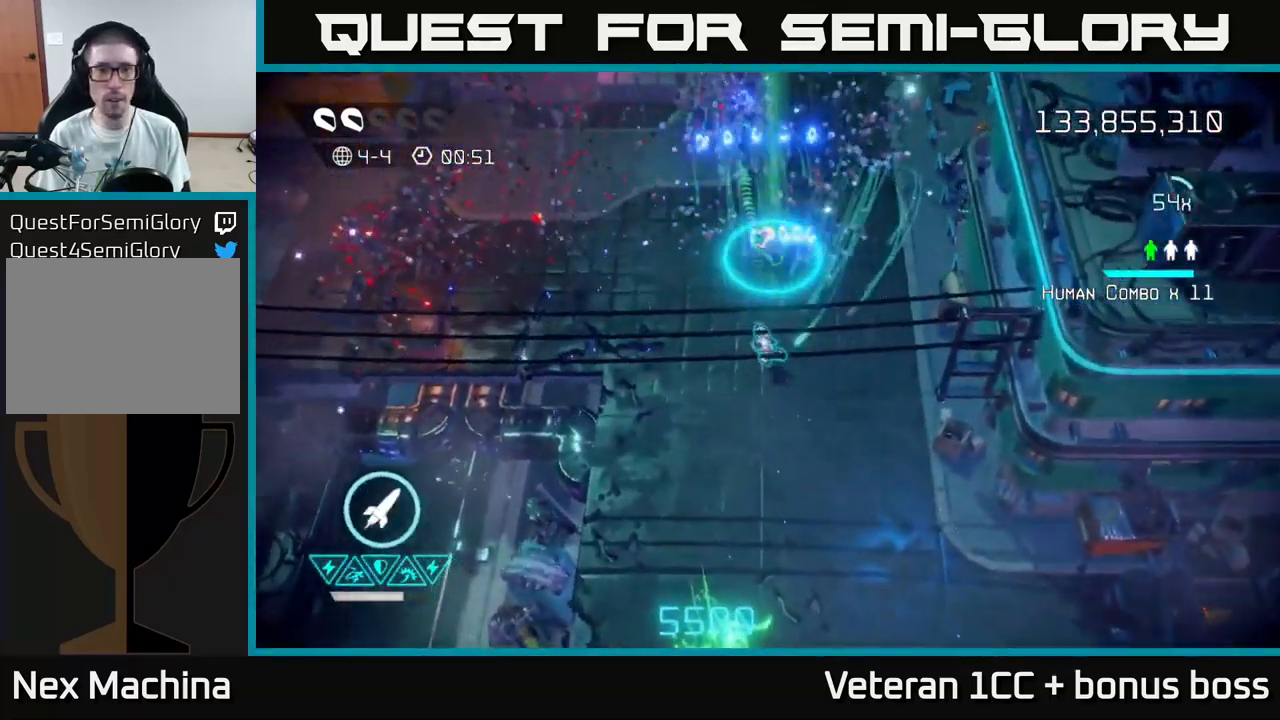
{"buttons": [], "left_stick": "up-left", "right_stick": "up-left", "events": [[400, "right_stick", "up-left"]]}
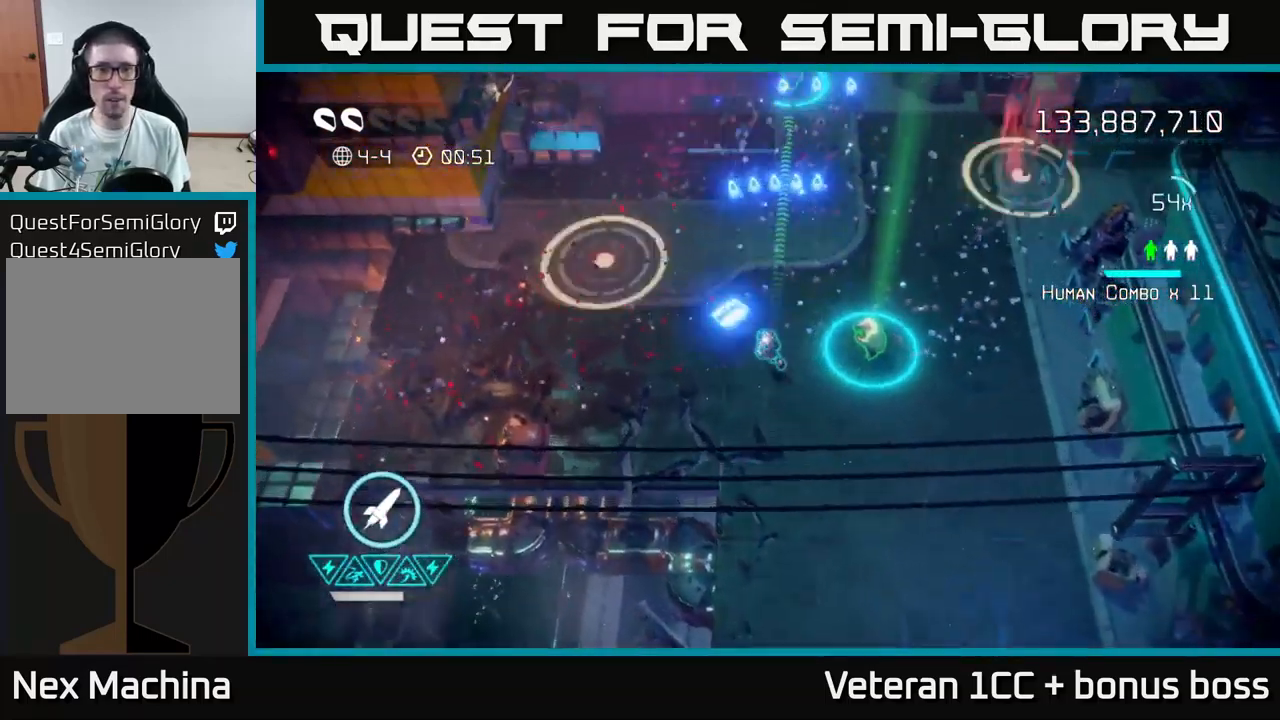
{"buttons": [], "left_stick": "up-right", "right_stick": "up-right", "events": [[33, "right_stick", "up"], [183, "left_stick", "up"], [200, "right_stick", "up-right"], [300, "left_stick", "up-right"]]}
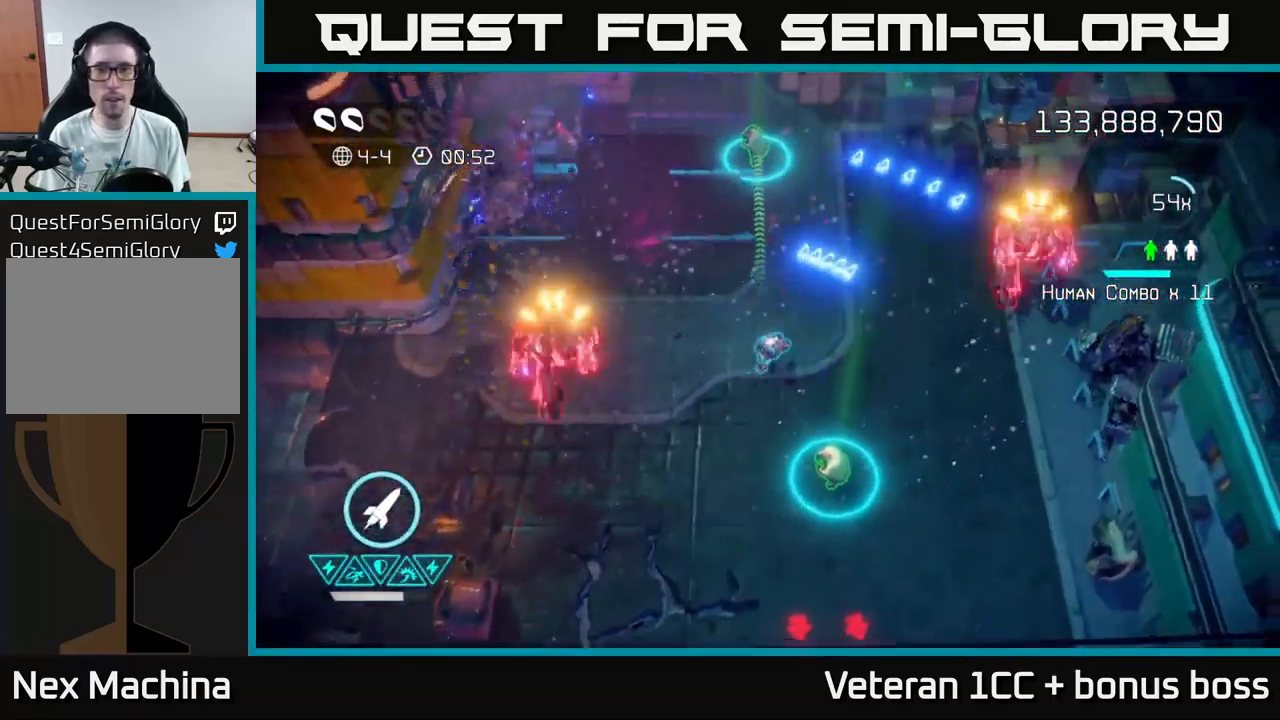
{"buttons": [], "left_stick": "right", "right_stick": "up-right", "events": [[134, "right_stick", "right"], [234, "right_stick", "up-right"], [417, "left_stick", "right"]]}
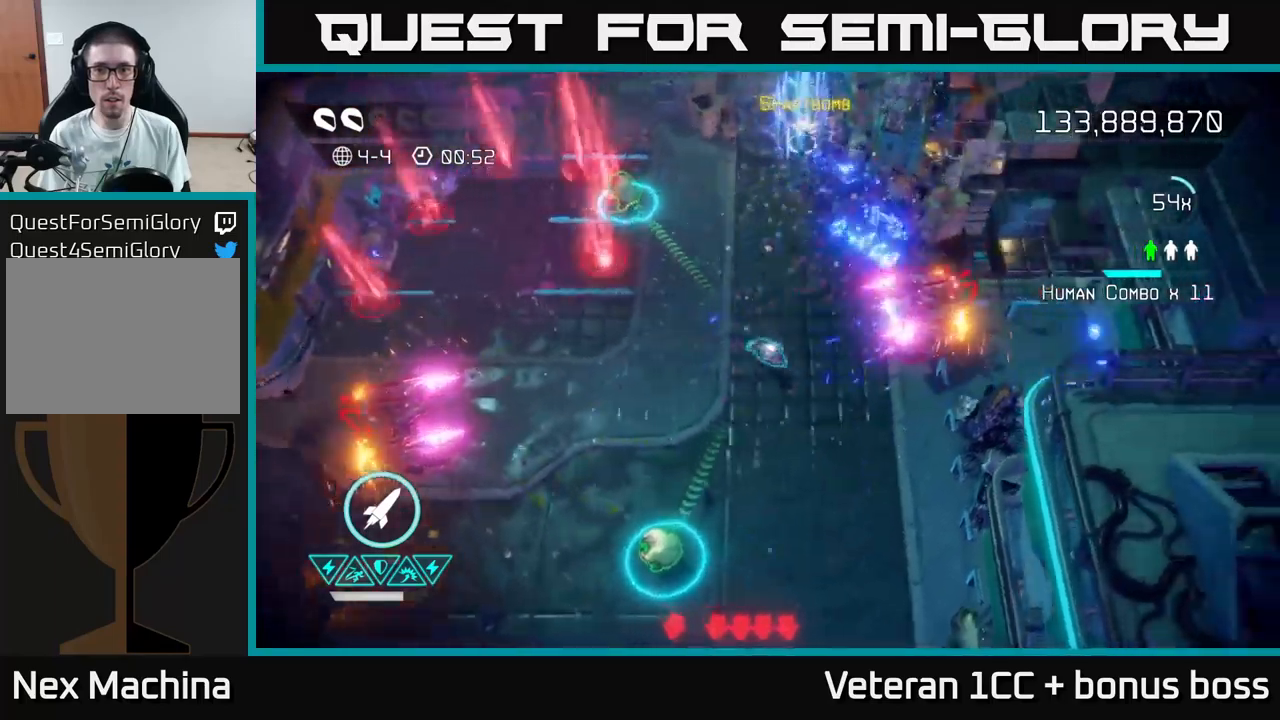
{"buttons": [], "left_stick": "down-left", "right_stick": "up-left", "events": [[17, "left_stick", "down-right"], [284, "R2", "down"], [284, "left_stick", "right"], [384, "R2", "up"], [417, "left_stick", "down-left"], [500, "right_stick", "up-left"]]}
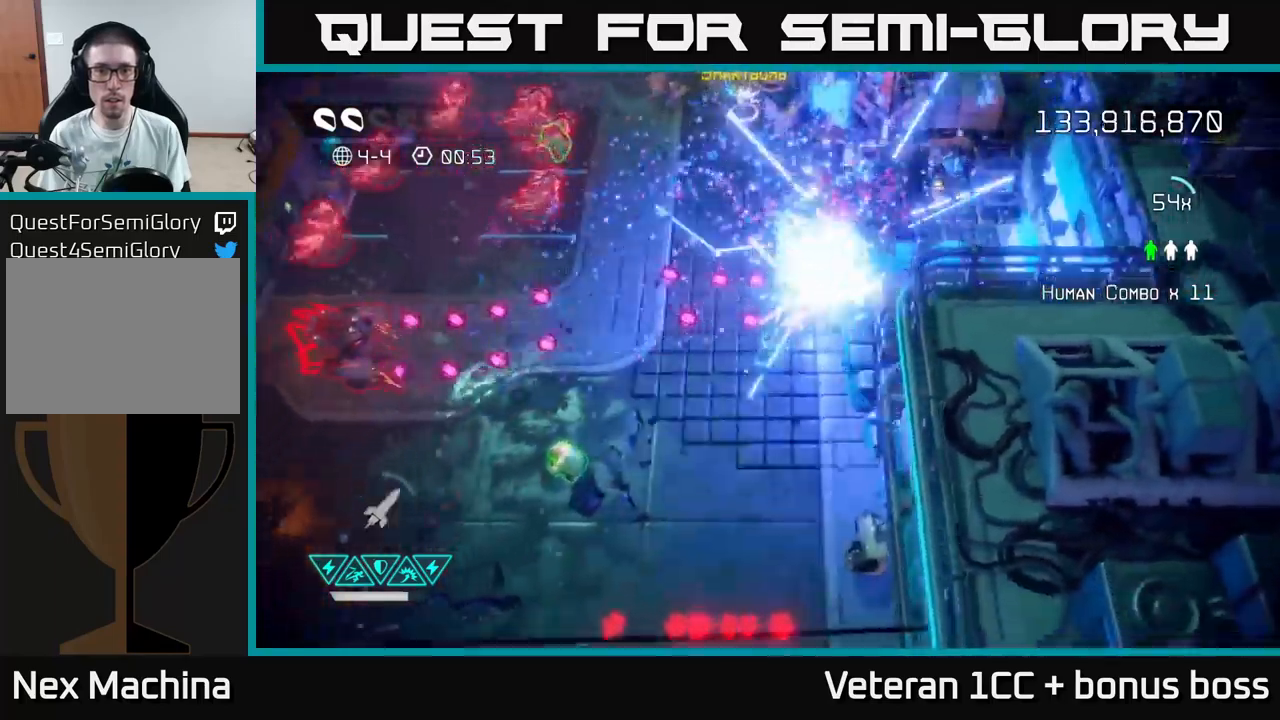
{"buttons": [], "left_stick": "down", "right_stick": "up-left", "events": [[50, "left_stick", "down"]]}
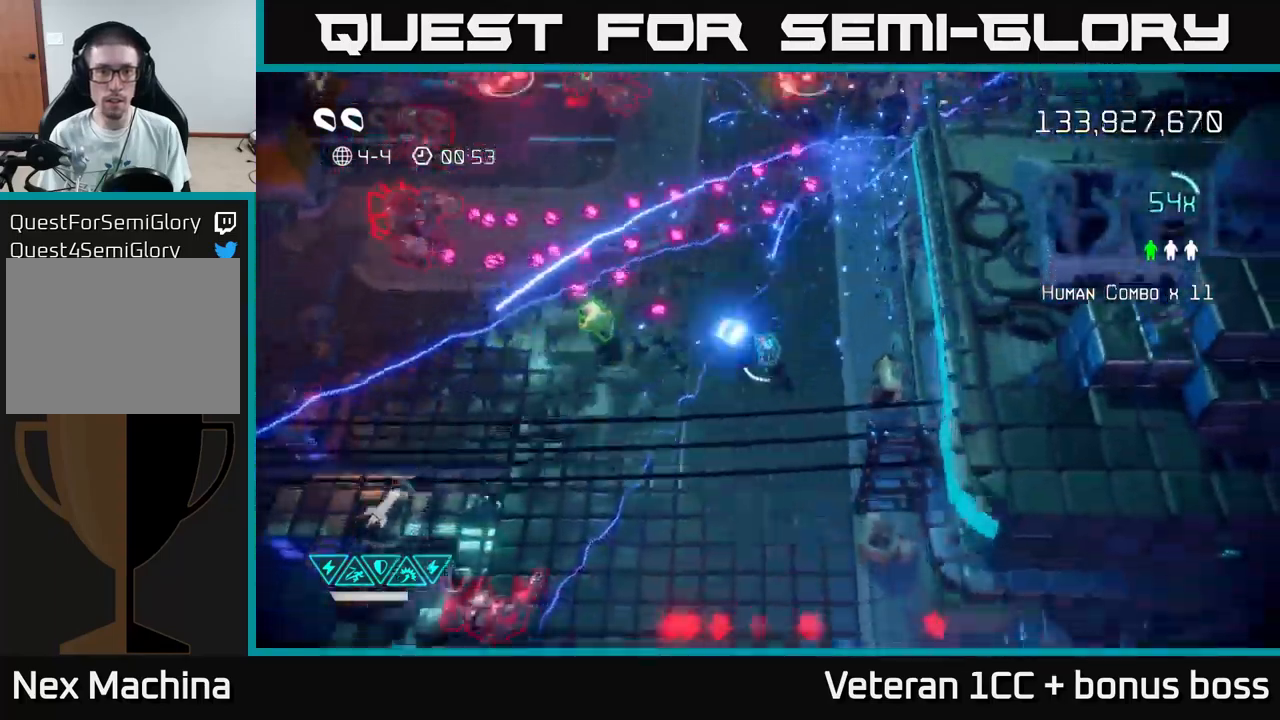
{"buttons": [], "left_stick": "left", "right_stick": "up-left", "events": [[117, "left_stick", "left"]]}
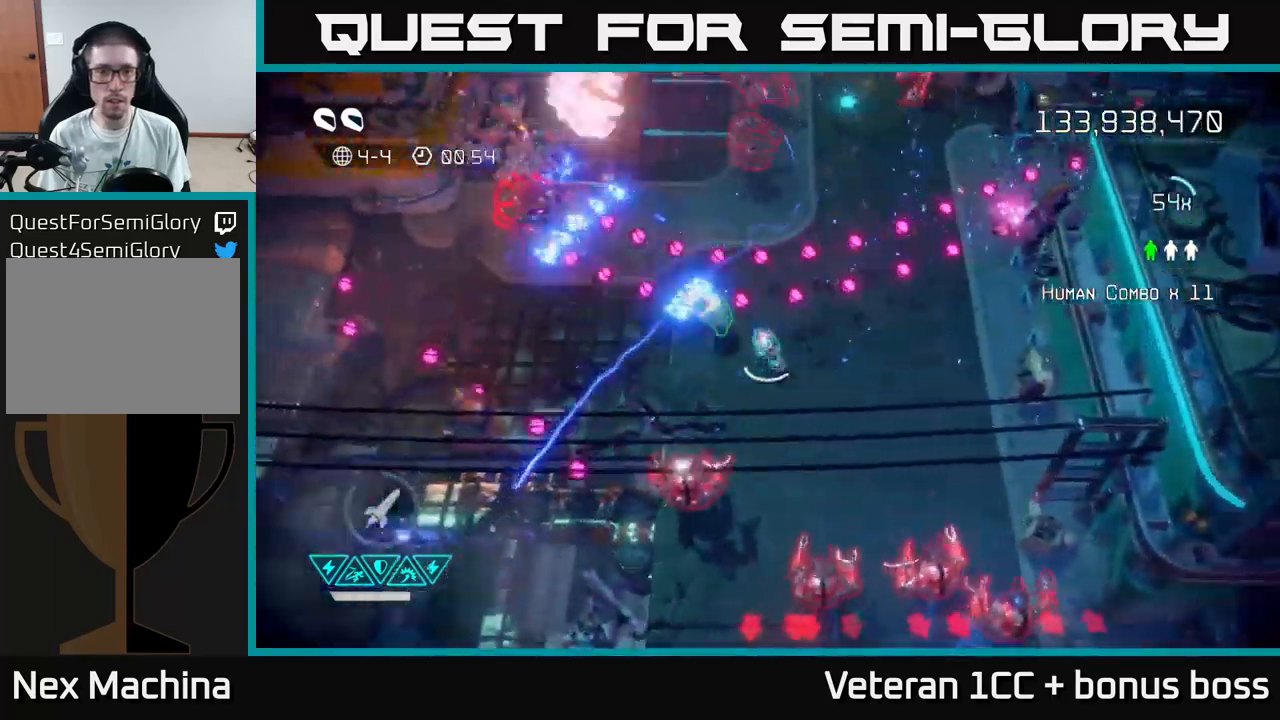
{"buttons": [], "left_stick": "left", "right_stick": "up", "events": [[150, "L2", "down"], [317, "L2", "up"], [334, "right_stick", "up"]]}
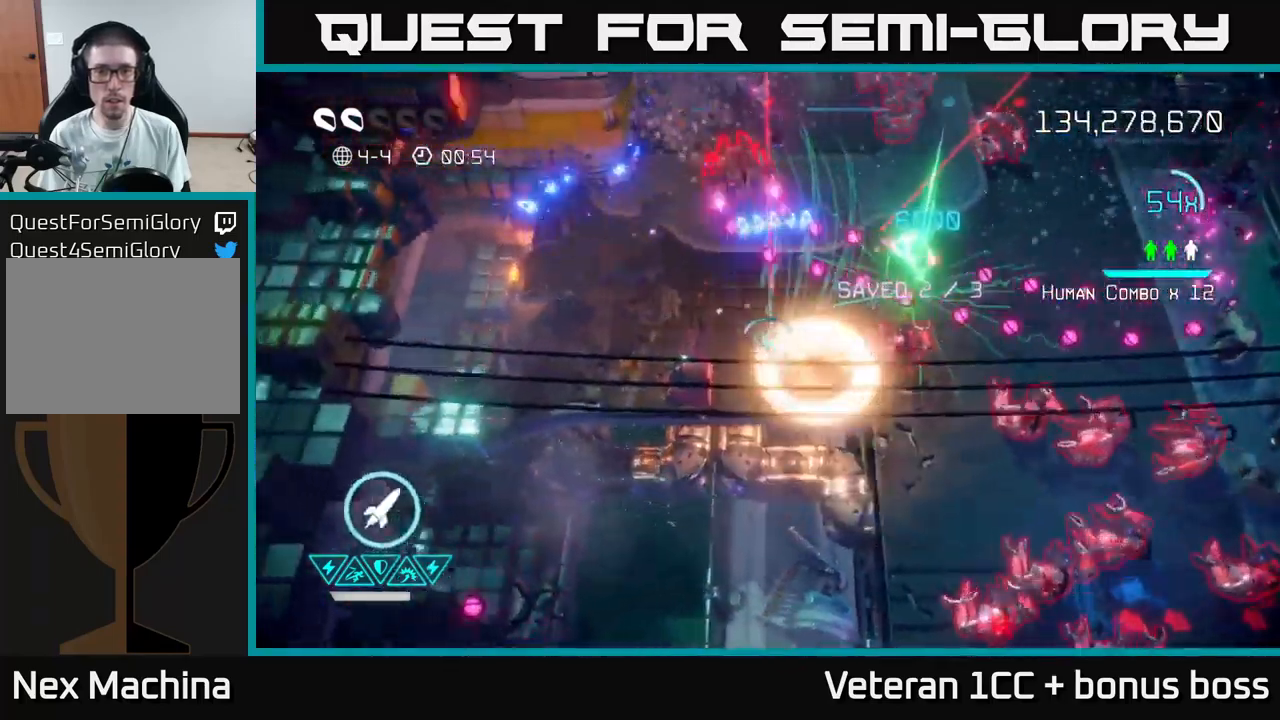
{"buttons": [], "left_stick": "left", "right_stick": "up-right", "events": [[50, "left_stick", "up-left"], [367, "right_stick", "up-right"], [467, "left_stick", "left"]]}
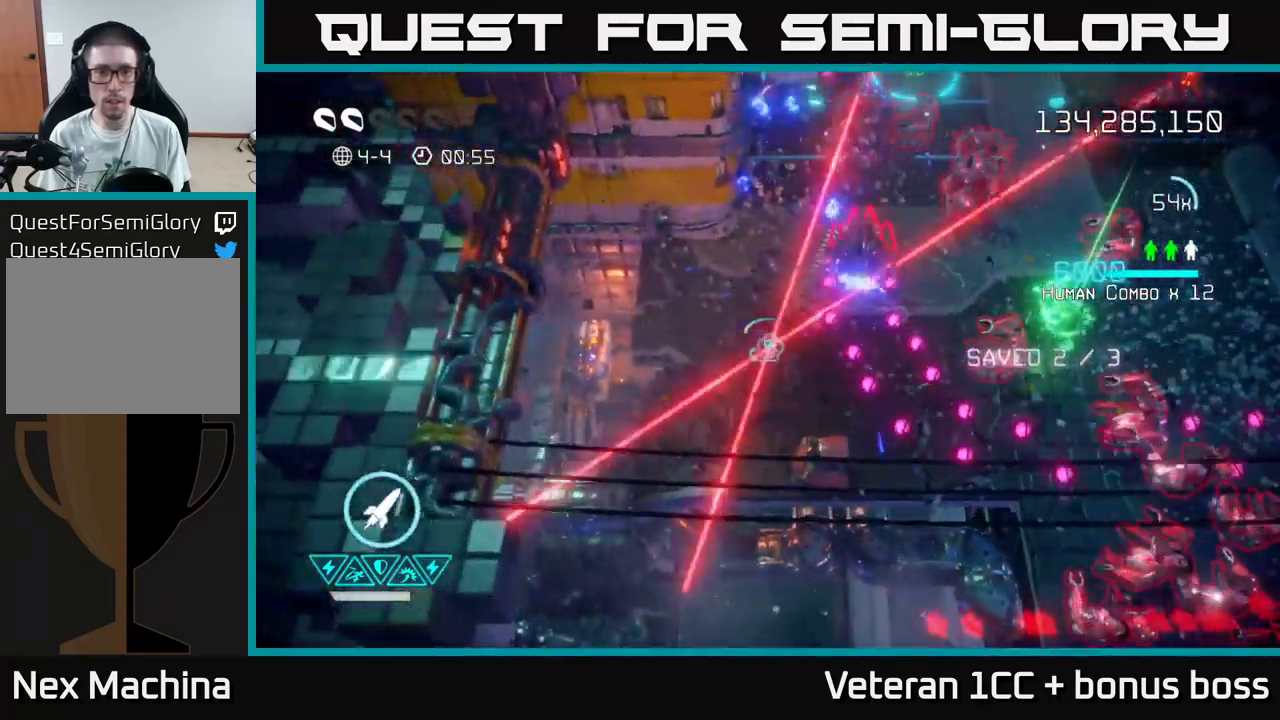
{"buttons": [], "left_stick": "up-right", "right_stick": "right", "events": [[217, "left_stick", "up-left"], [234, "right_stick", "right"], [317, "left_stick", "up"], [450, "left_stick", "up-right"]]}
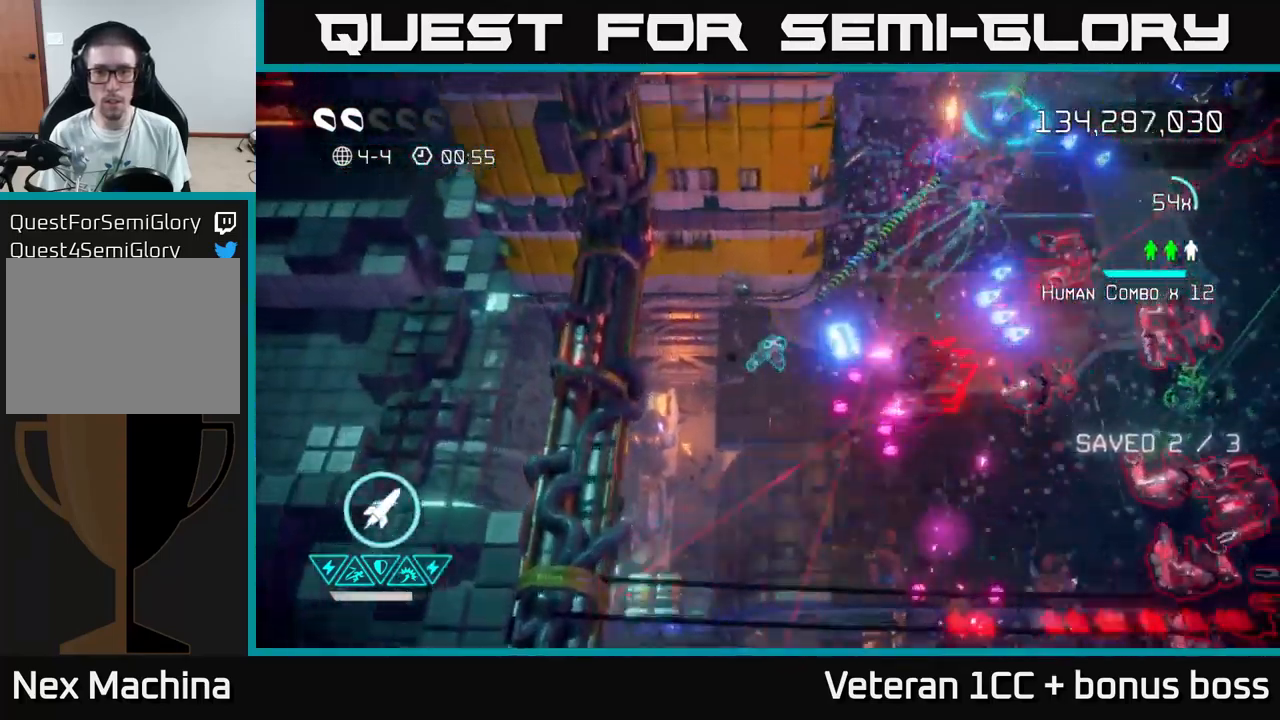
{"buttons": ["L2"], "left_stick": "up-right", "right_stick": "down-right", "events": [[34, "right_stick", "down-right"], [50, "left_stick", "up"], [367, "left_stick", "left"], [434, "left_stick", "center"], [500, "L2", "down"], [500, "left_stick", "up-right"]]}
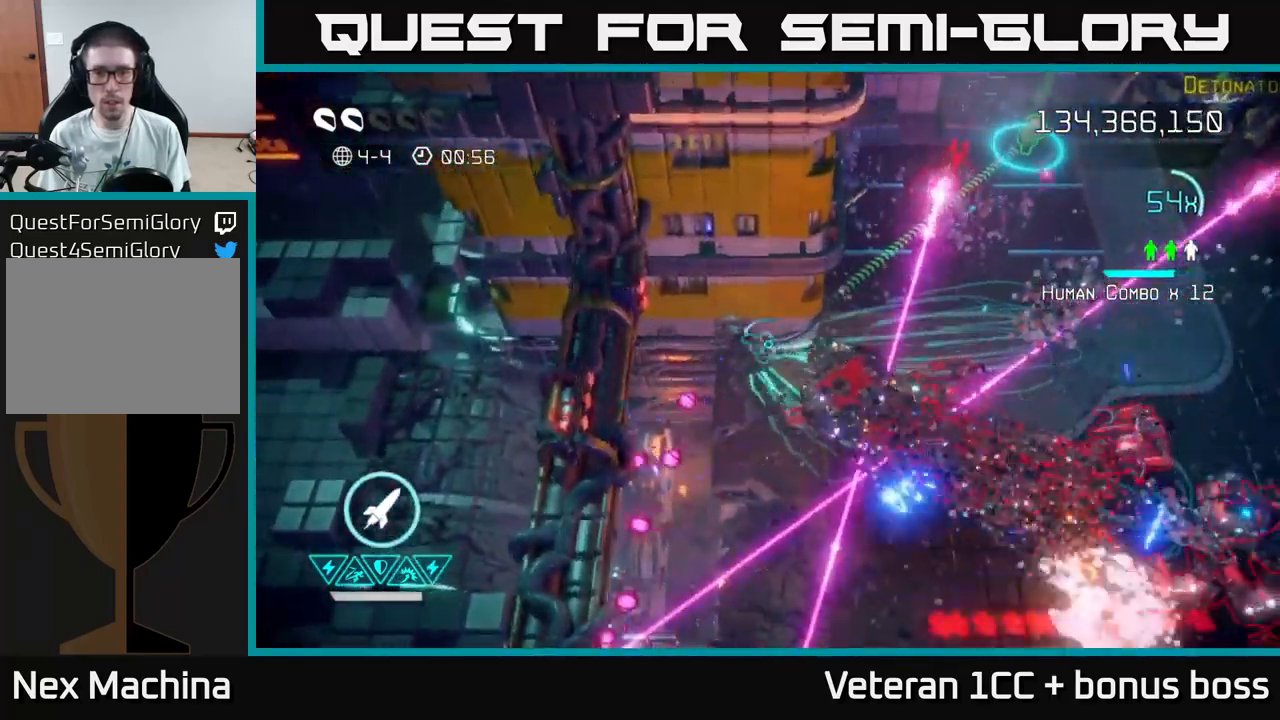
{"buttons": [], "left_stick": "left", "right_stick": "right", "events": [[17, "right_stick", "right"], [117, "left_stick", "down-right"], [200, "L2", "up"], [234, "left_stick", "down-left"], [484, "left_stick", "left"]]}
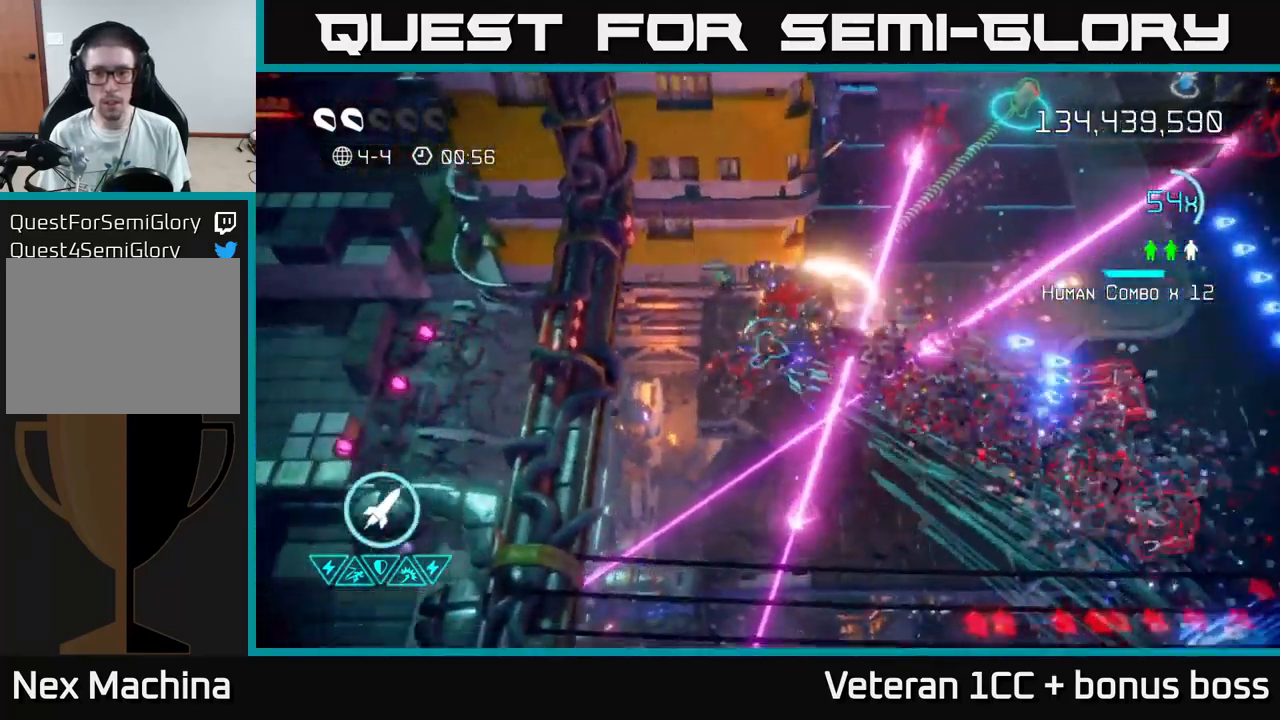
{"buttons": ["L2"], "left_stick": "up-right", "right_stick": "up-right", "events": [[34, "left_stick", "up-left"], [134, "left_stick", "right"], [217, "left_stick", "up-right"], [367, "L2", "down"], [500, "right_stick", "up-right"]]}
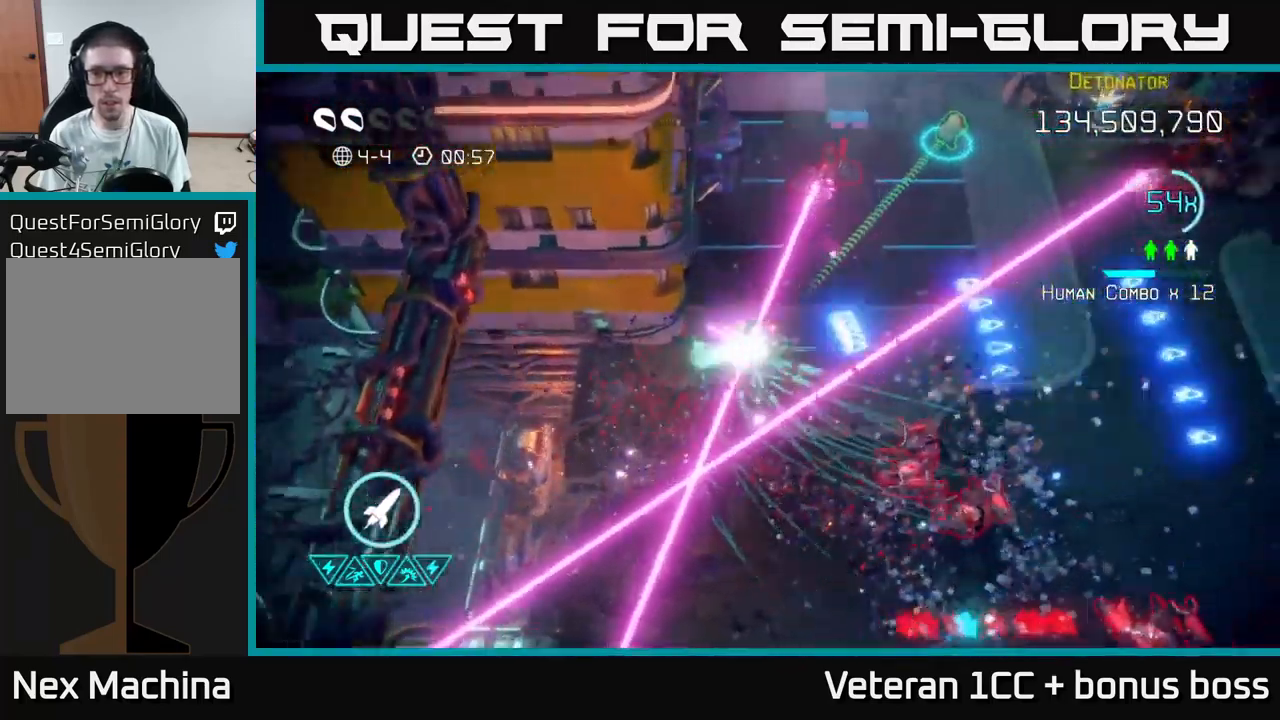
{"buttons": [], "left_stick": "up-right", "right_stick": "up-left", "events": [[17, "L2", "up"], [133, "L2", "down"], [133, "right_stick", "up"], [233, "L2", "up"], [350, "right_stick", "up-left"]]}
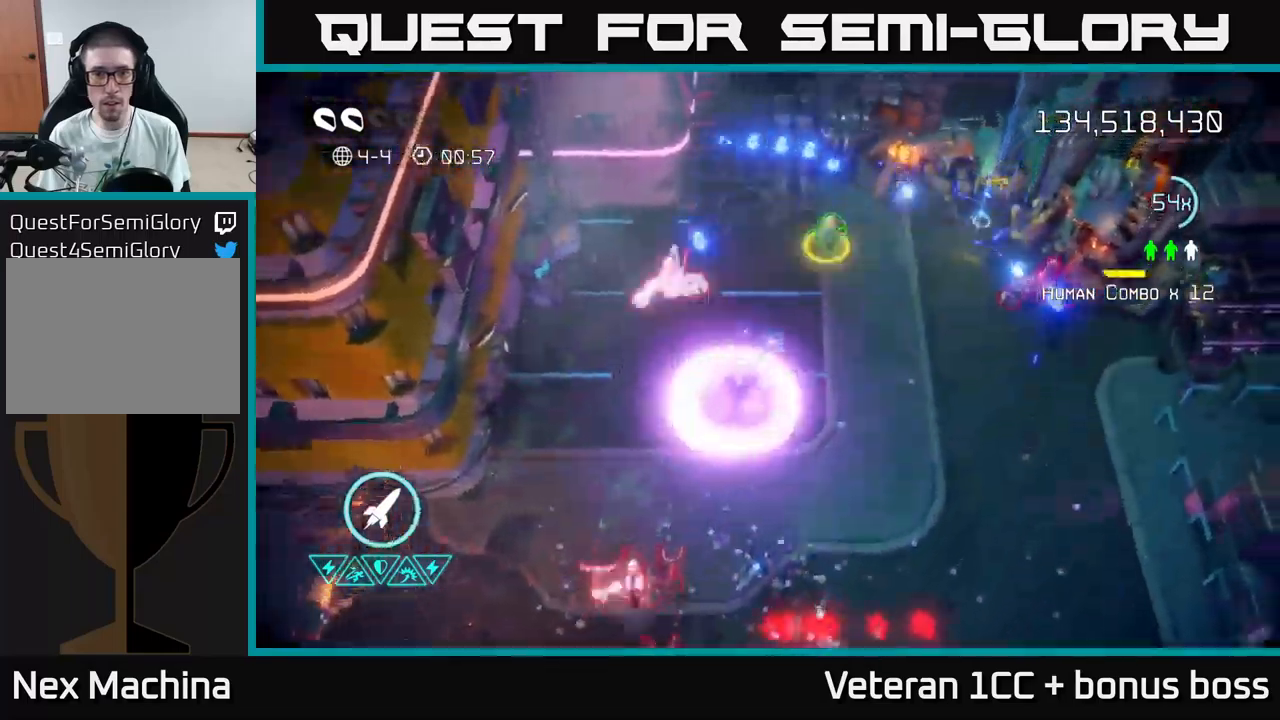
{"buttons": [], "left_stick": "center", "right_stick": "left", "events": [[133, "left_stick", "center"], [183, "right_stick", "left"]]}
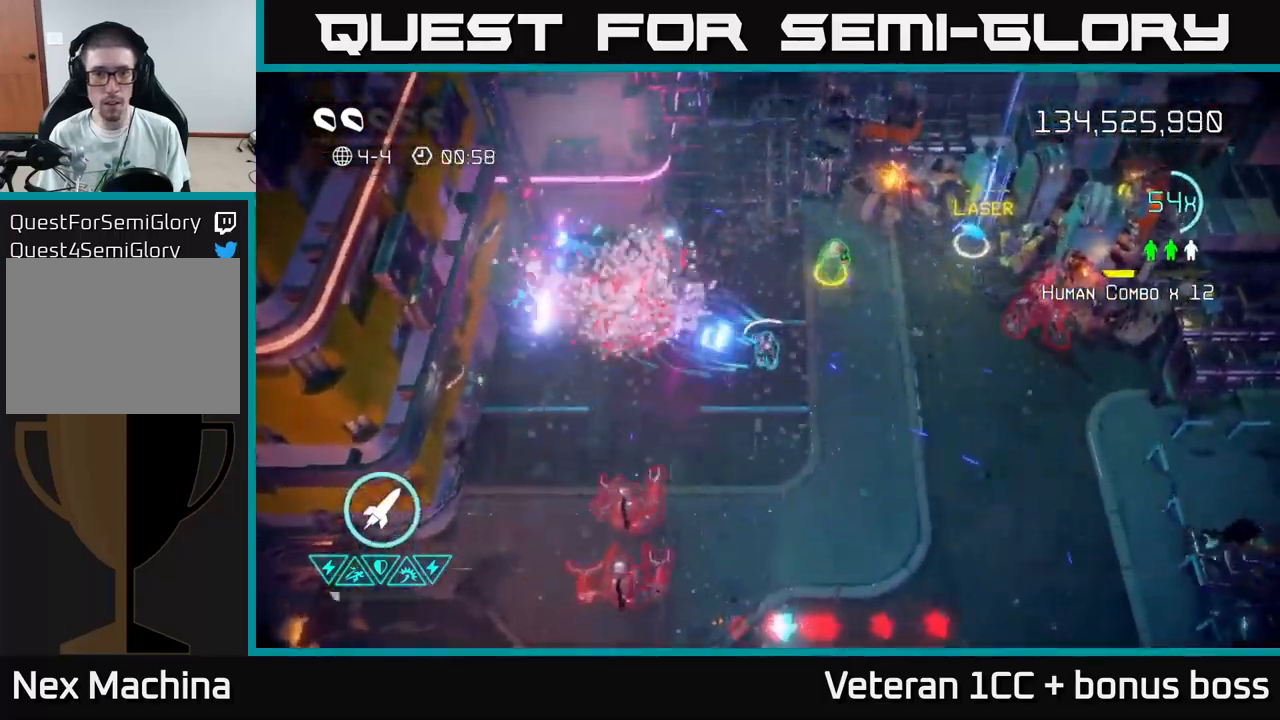
{"buttons": [], "left_stick": "right", "right_stick": "right", "events": [[50, "left_stick", "up"], [116, "right_stick", "down"], [250, "right_stick", "down-right"], [366, "right_stick", "right"], [483, "left_stick", "right"]]}
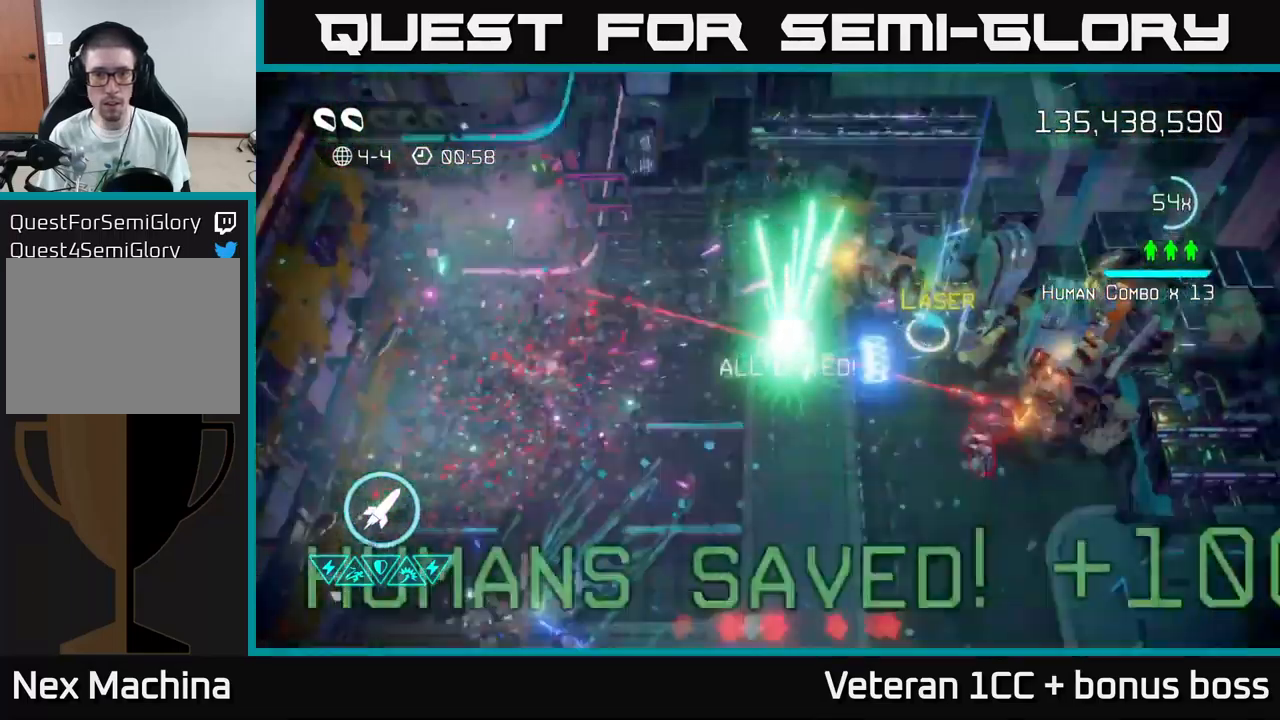
{"buttons": [], "left_stick": "left", "right_stick": "left", "events": [[33, "right_stick", "down"], [66, "left_stick", "down-left"], [116, "right_stick", "left"], [166, "left_stick", "left"]]}
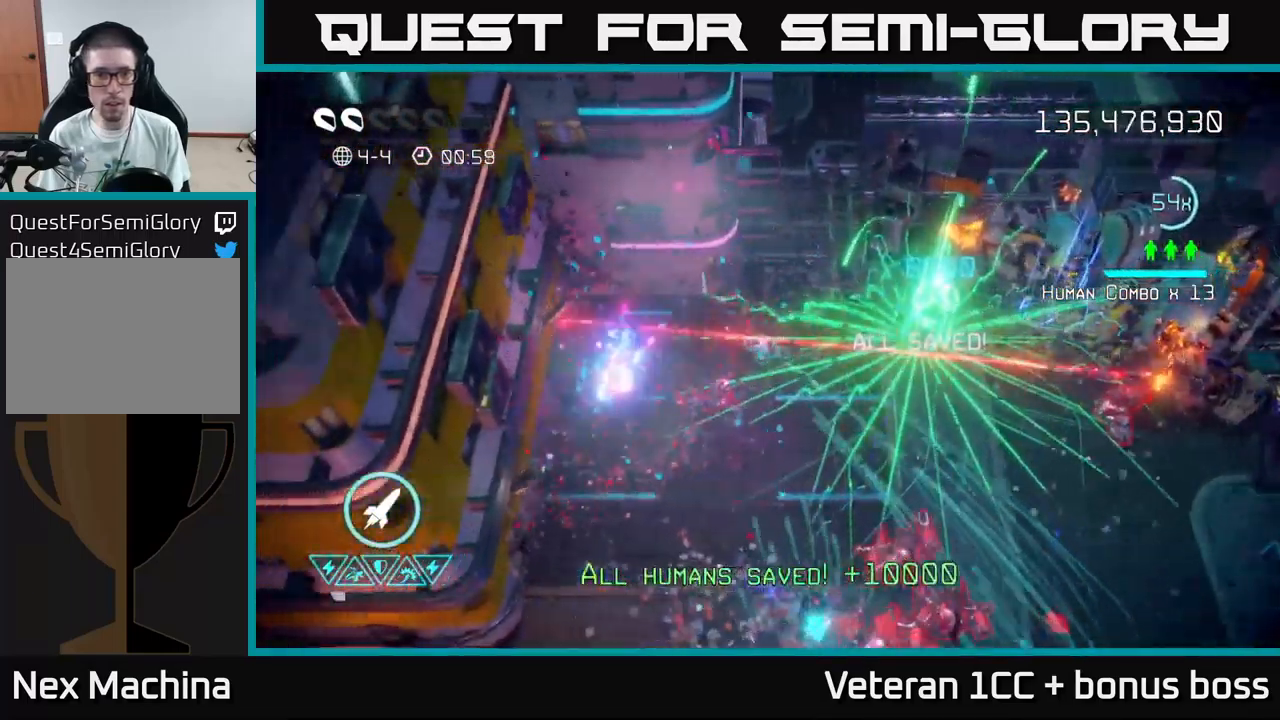
{"buttons": [], "left_stick": "down", "right_stick": "right", "events": [[333, "left_stick", "down-left"], [400, "right_stick", "down-right"], [466, "left_stick", "down"], [500, "right_stick", "right"]]}
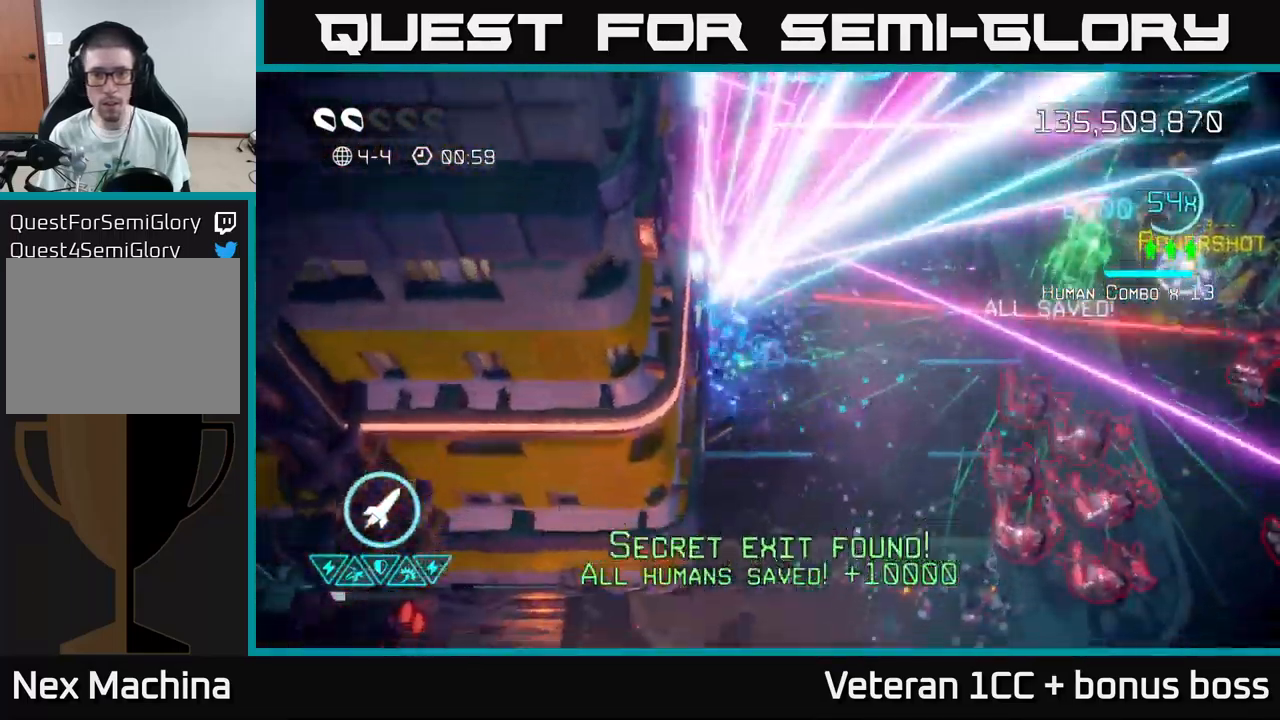
{"buttons": ["R2"], "left_stick": "down", "right_stick": "right", "events": [[300, "left_stick", "down-right"], [466, "R2", "down"], [500, "left_stick", "down"]]}
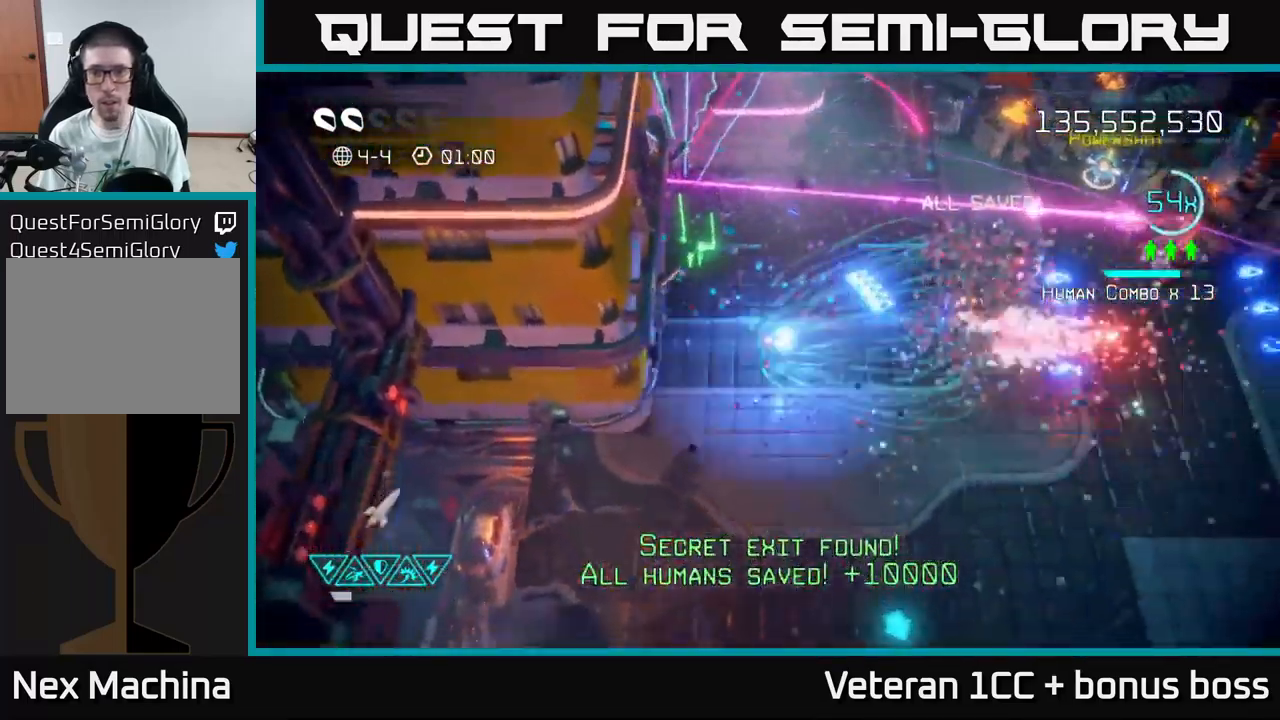
{"buttons": [], "left_stick": "right", "right_stick": "up-right", "events": [[83, "R2", "up"], [216, "left_stick", "down-right"], [366, "left_stick", "right"], [500, "right_stick", "up-right"]]}
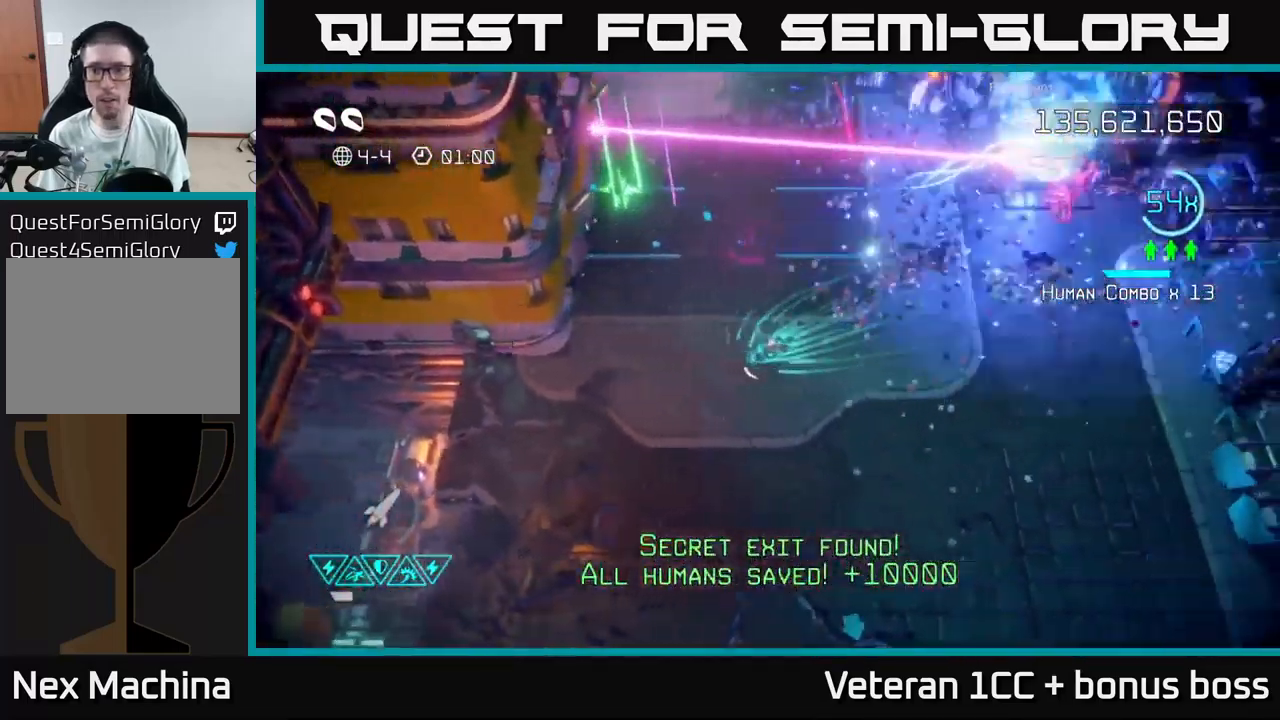
{"buttons": [], "left_stick": "up-right", "right_stick": "up-right", "events": [[150, "left_stick", "up-right"]]}
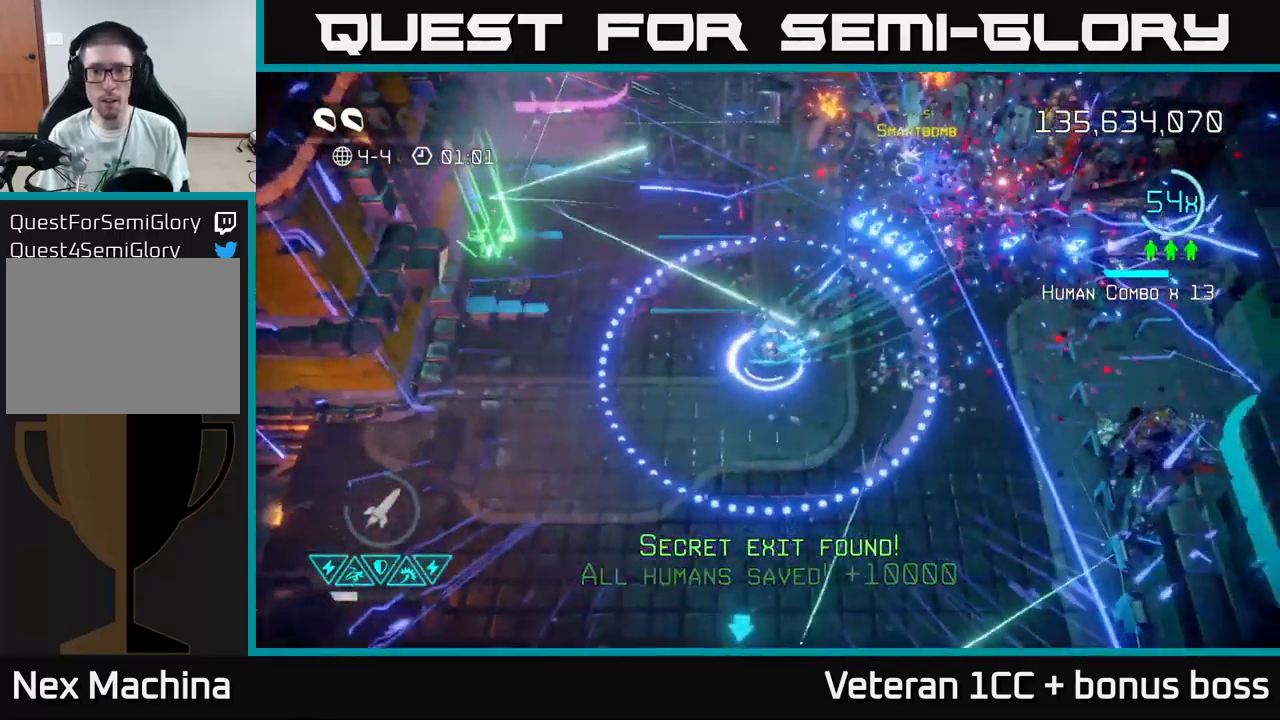
{"buttons": [], "left_stick": "down", "right_stick": "center", "events": [[33, "left_stick", "down-right"], [200, "right_stick", "down-left"], [233, "left_stick", "down"], [366, "right_stick", "center"]]}
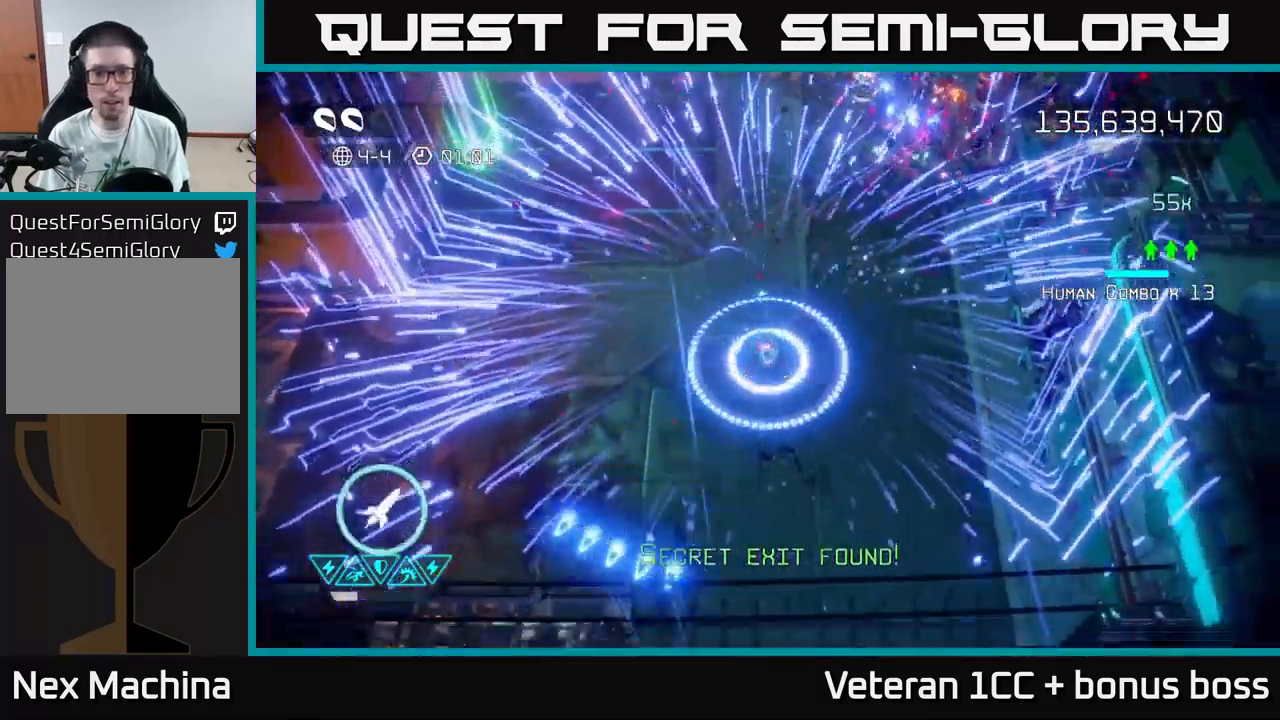
{"buttons": [], "left_stick": "center", "right_stick": "center", "events": [[266, "L2", "down"], [416, "L2", "up"], [500, "left_stick", "center"]]}